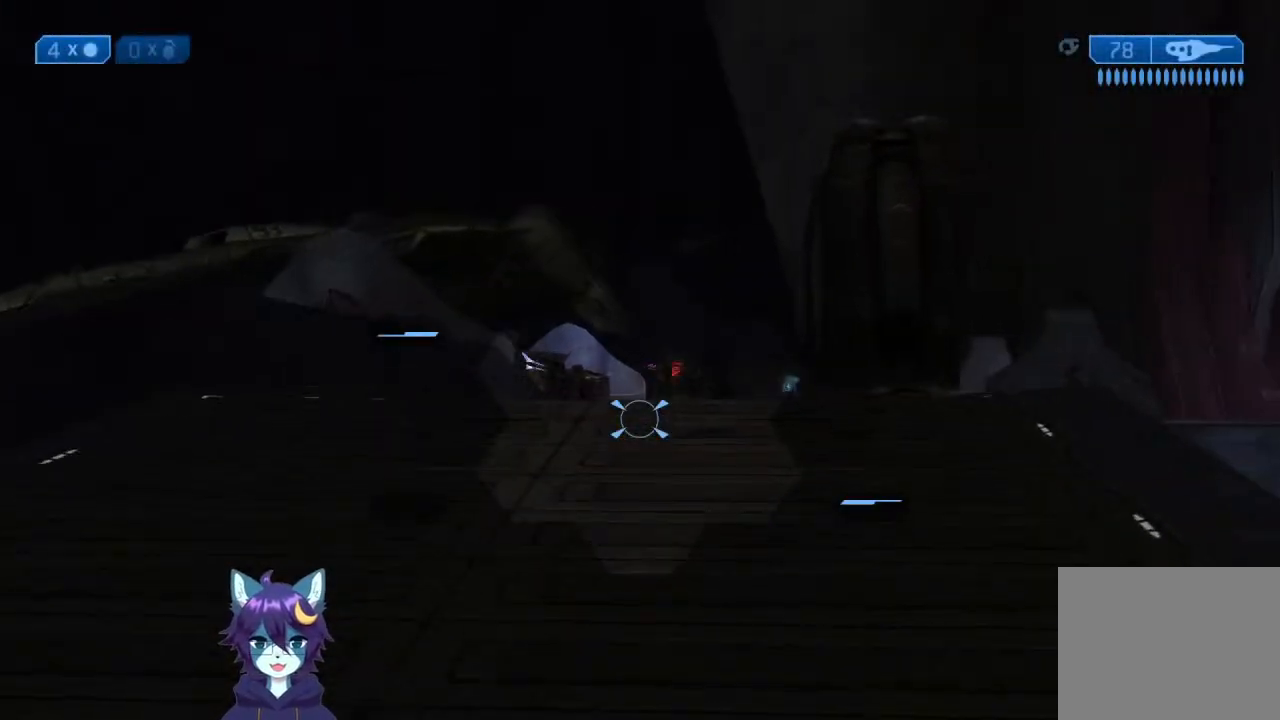
Gameplay with a controller (Xbox layout); each line is a JSON object with the inputs held at the frame after it. "events" lists button and stick changes between this image and that frame as [ms after this image, input, new state], when the widget could be followed in between. Not read: L3 R3.
{"buttons": [], "left_stick": "up", "right_stick": "center", "events": []}
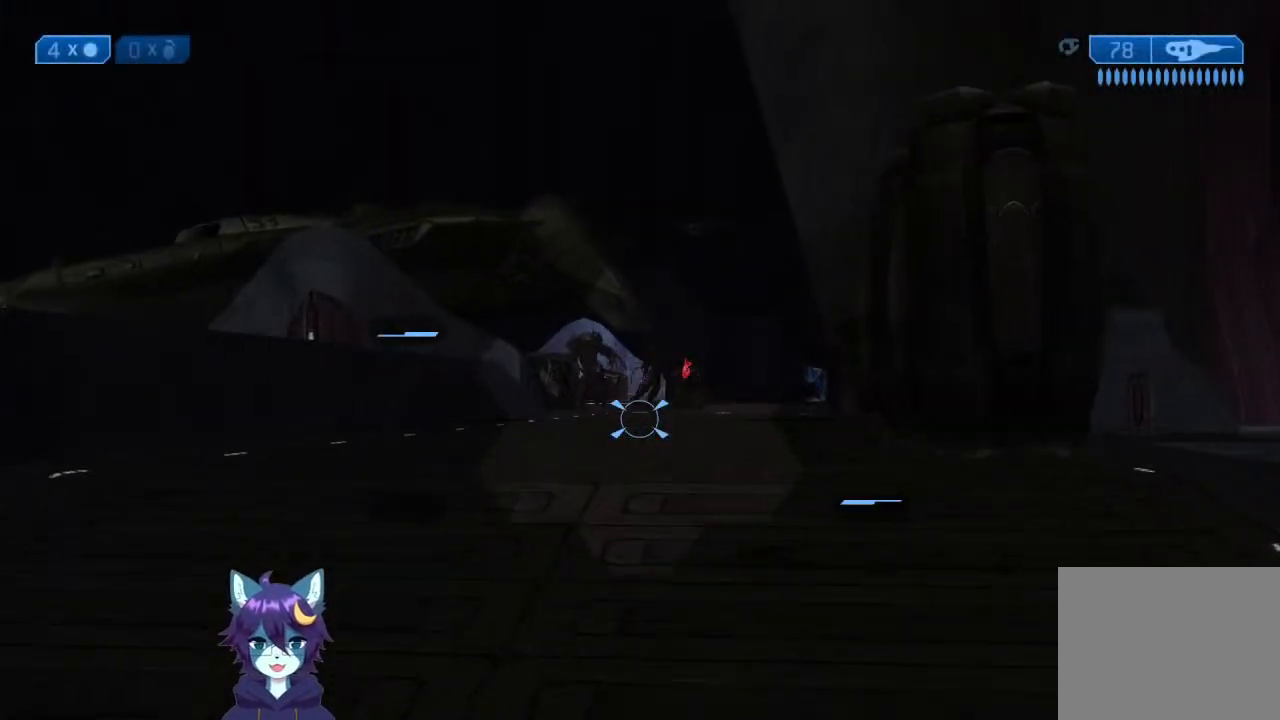
{"buttons": [], "left_stick": "down", "right_stick": "center", "events": [[33, "left_stick", "center"], [67, "right_stick", "up-left"], [100, "left_stick", "down-left"], [200, "left_stick", "down"], [233, "right_stick", "center"], [300, "right_stick", "up"], [467, "right_stick", "center"]]}
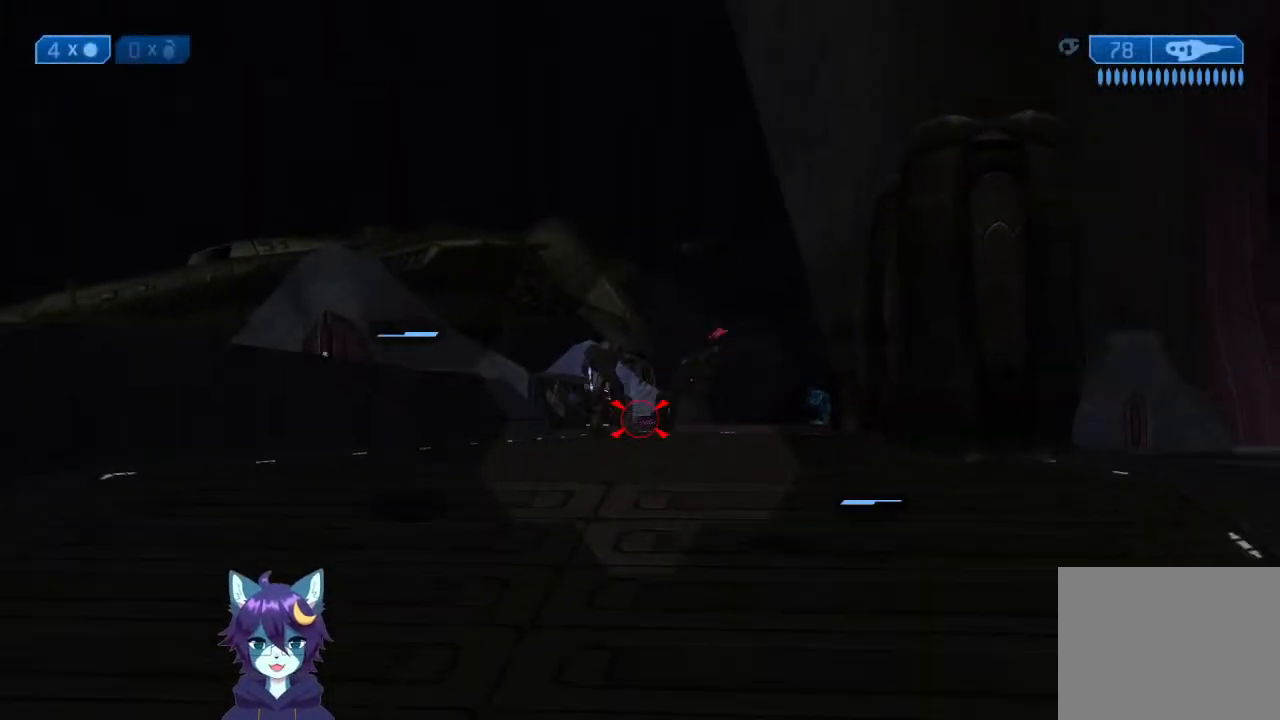
{"buttons": [], "left_stick": "down-left", "right_stick": "up", "events": [[300, "right_stick", "up"], [433, "left_stick", "down-left"], [433, "right_stick", "center"], [500, "right_stick", "up"]]}
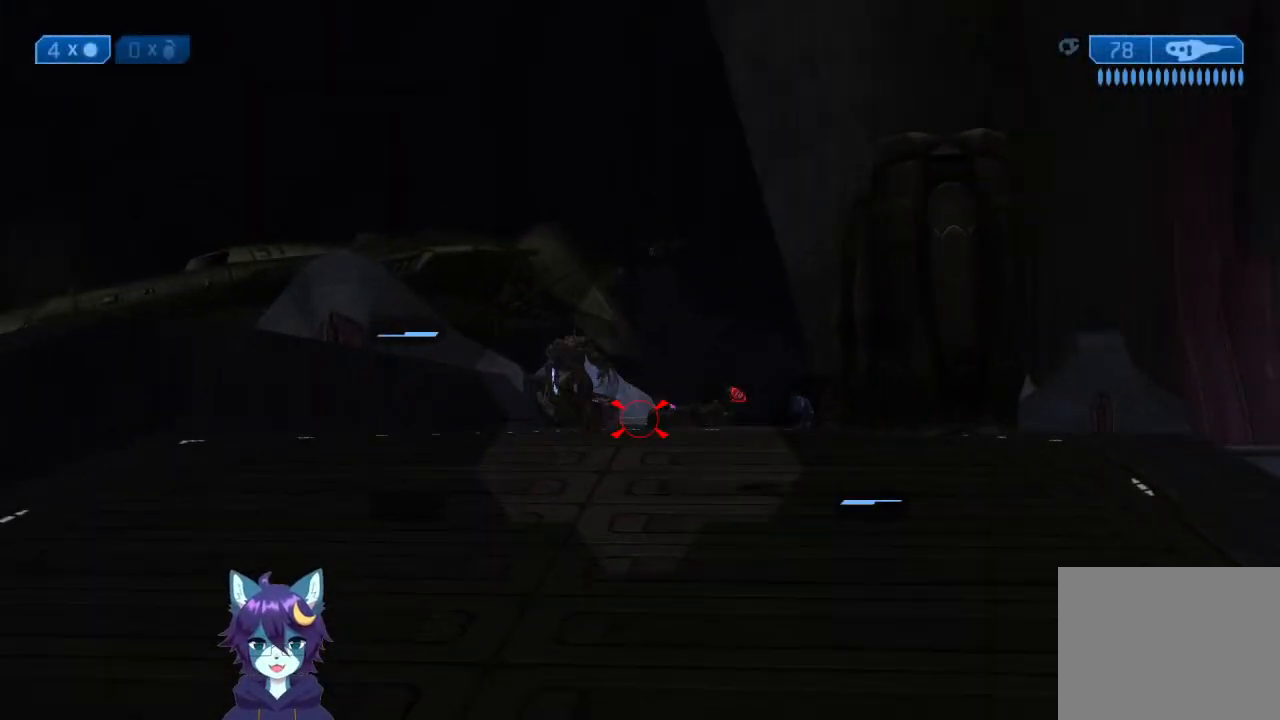
{"buttons": [], "left_stick": "center", "right_stick": "up-left", "events": [[233, "right_stick", "up-left"], [500, "left_stick", "center"]]}
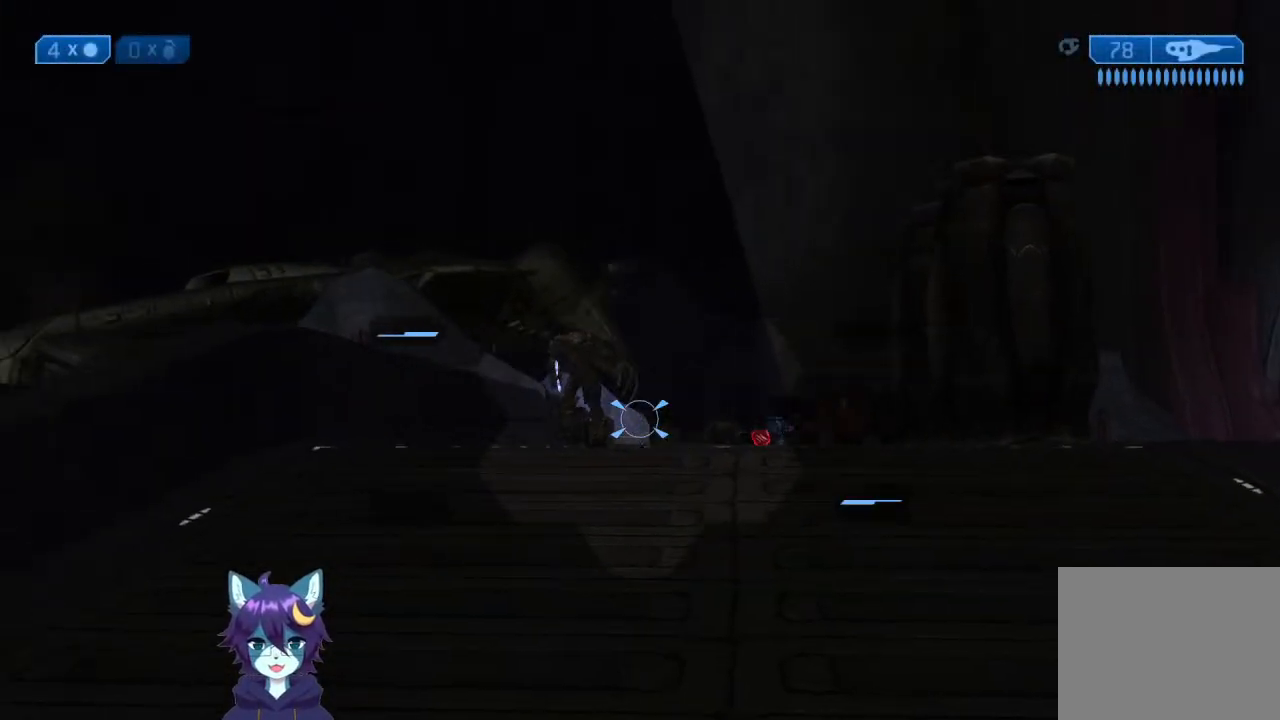
{"buttons": [], "left_stick": "down", "right_stick": "center", "events": [[133, "left_stick", "up-right"], [167, "right_stick", "center"], [333, "left_stick", "down"], [367, "right_stick", "up"], [500, "right_stick", "center"]]}
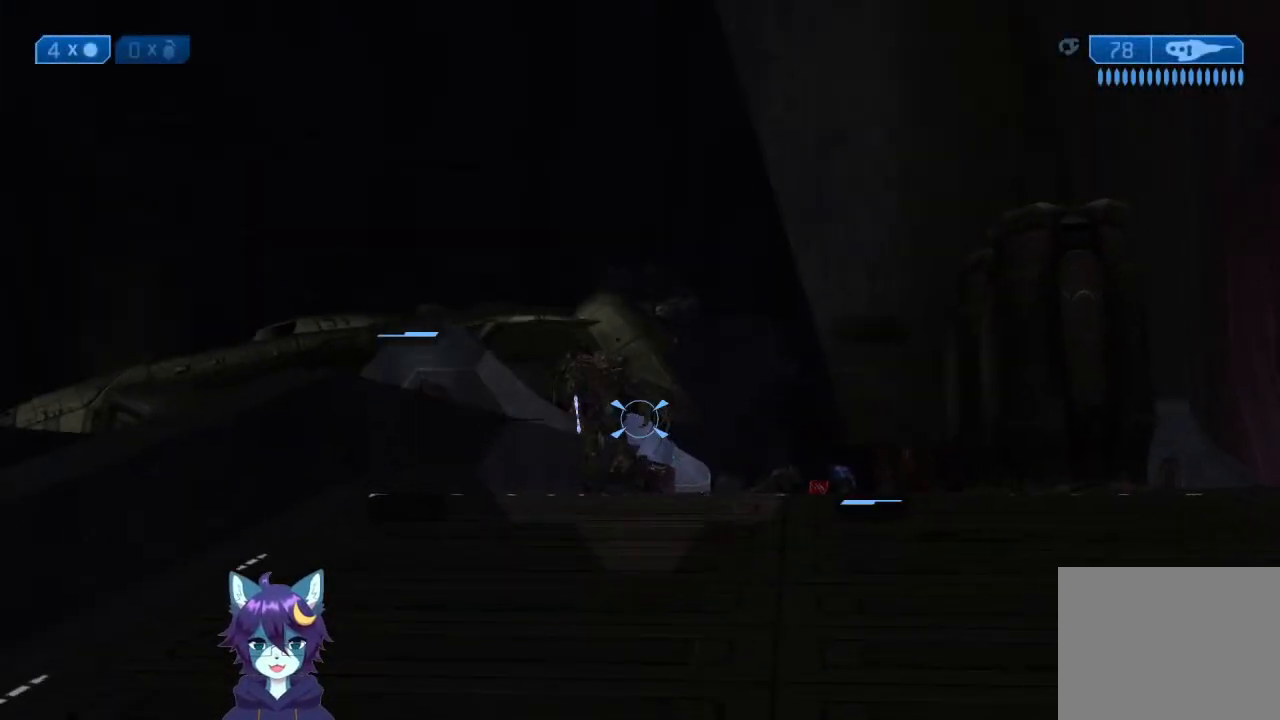
{"buttons": [], "left_stick": "down", "right_stick": "up-left", "events": [[100, "right_stick", "up"], [333, "right_stick", "center"], [500, "right_stick", "up-left"]]}
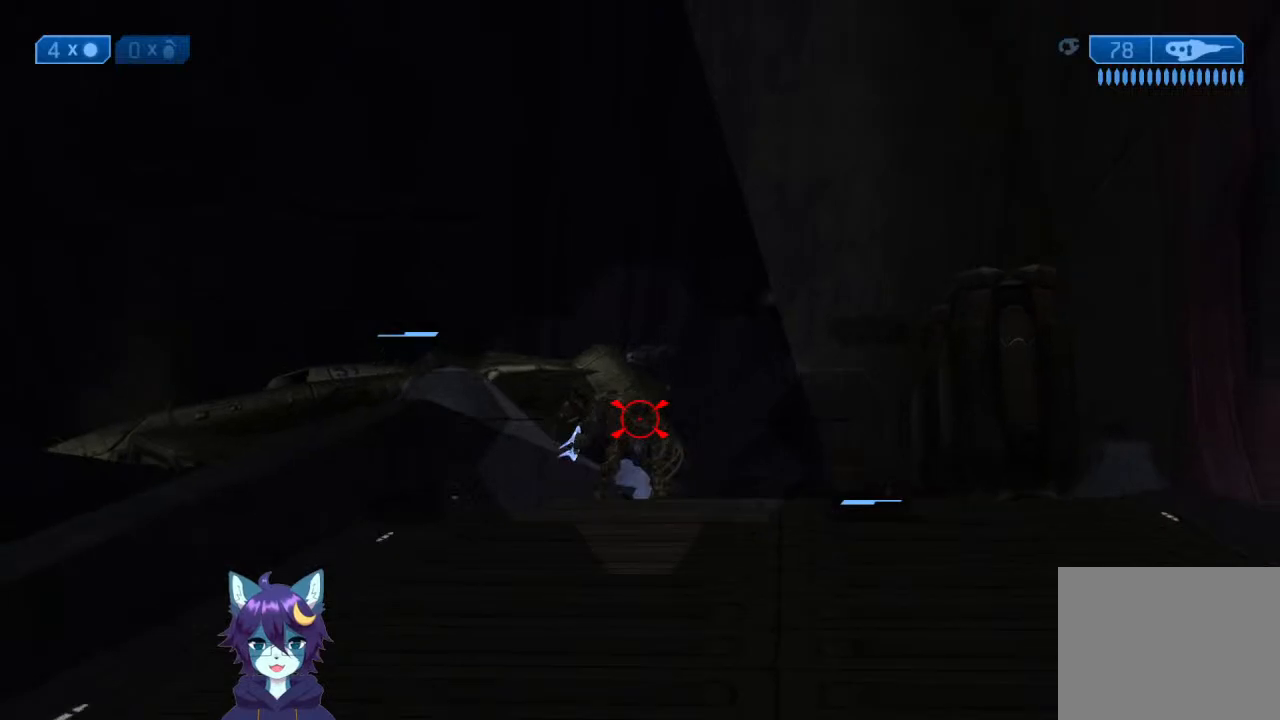
{"buttons": ["R2"], "left_stick": "down-left", "right_stick": "center", "events": [[100, "R2", "down"], [100, "right_stick", "center"], [200, "R2", "up"], [200, "left_stick", "down-left"], [267, "R2", "down"], [267, "right_stick", "up-left"], [367, "R2", "up"], [400, "right_stick", "left"], [433, "R2", "down"], [500, "right_stick", "center"]]}
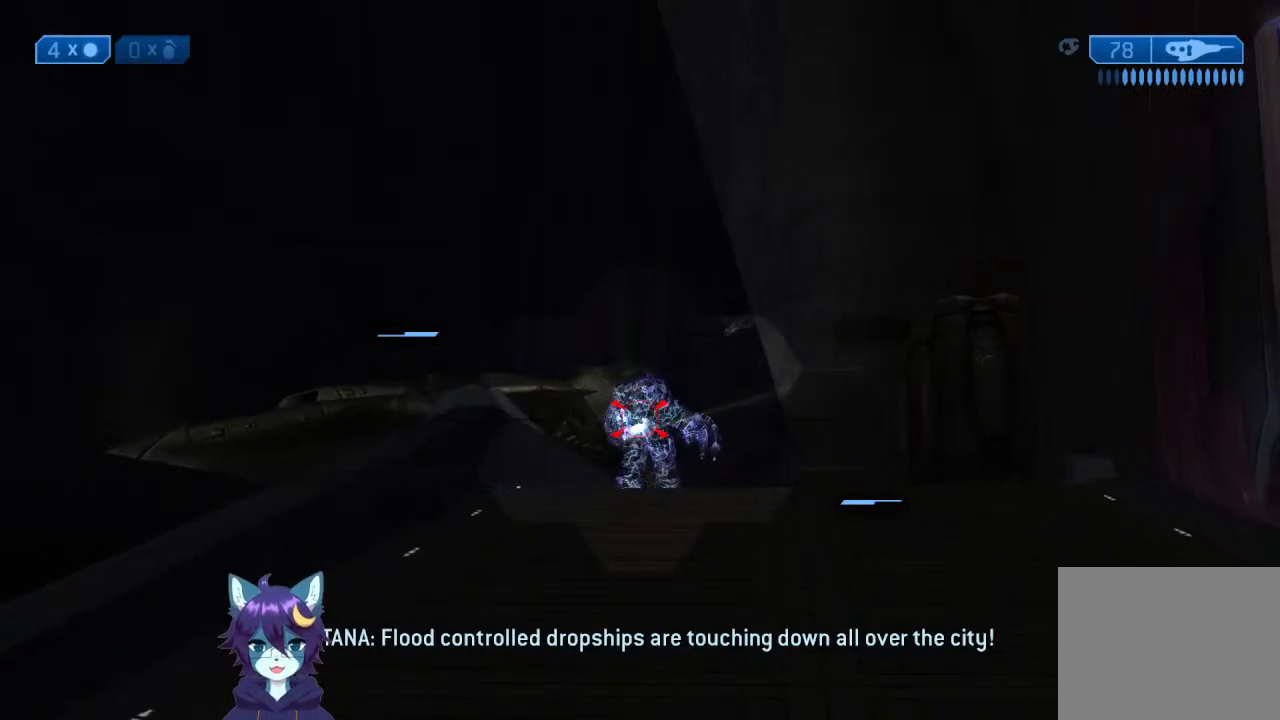
{"buttons": [], "left_stick": "up", "right_stick": "center", "events": [[33, "R2", "up"], [67, "R2", "down"], [67, "left_stick", "down"], [133, "right_stick", "up-right"], [167, "R2", "up"], [200, "left_stick", "down-right"], [233, "R2", "down"], [267, "right_stick", "up"], [300, "R2", "up"], [367, "left_stick", "up"], [367, "right_stick", "center"], [400, "R2", "down"], [500, "R2", "up"]]}
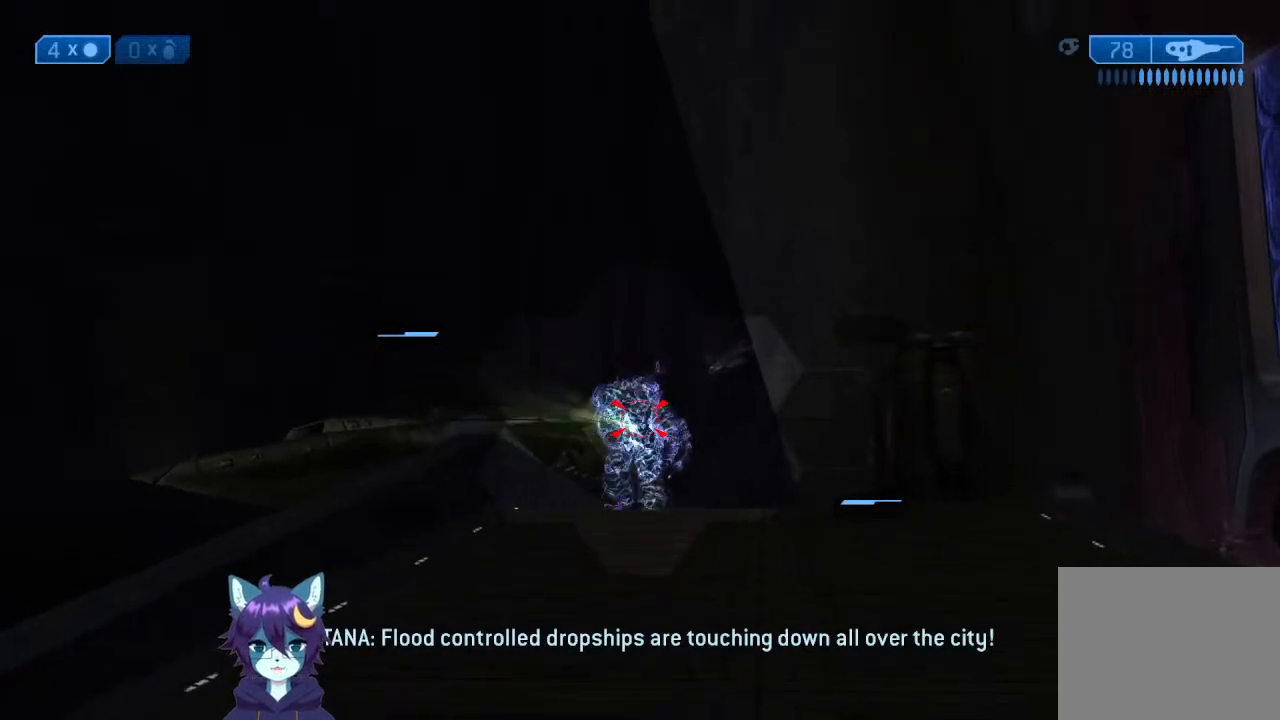
{"buttons": [], "left_stick": "down", "right_stick": "center", "events": [[33, "right_stick", "up"], [67, "R2", "down"], [167, "R2", "up"], [167, "right_stick", "center"], [233, "R2", "down"], [233, "left_stick", "down"], [267, "right_stick", "down"], [333, "R2", "up"], [400, "R2", "down"], [400, "right_stick", "center"], [500, "R2", "up"]]}
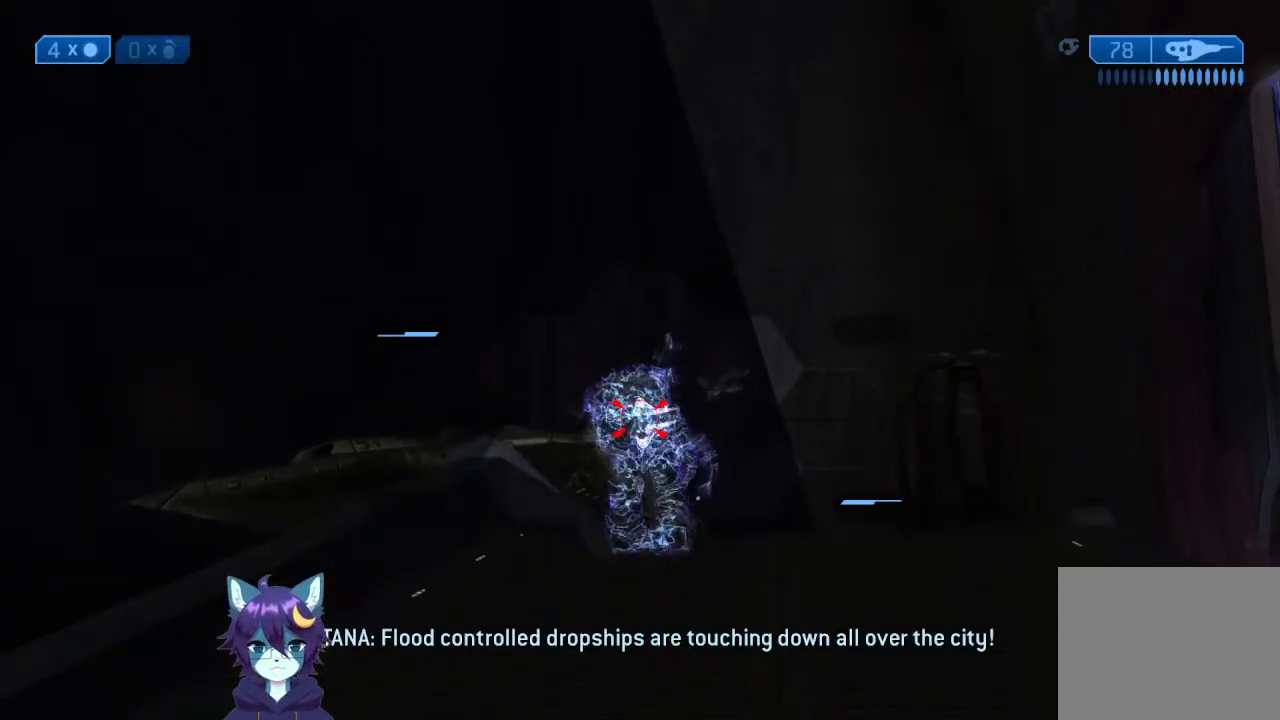
{"buttons": ["R2"], "left_stick": "down", "right_stick": "up", "events": [[100, "R2", "down"], [133, "right_stick", "down"], [200, "R2", "up"], [200, "right_stick", "right"], [233, "R2", "down"], [333, "R2", "up"], [400, "R2", "down"], [400, "right_stick", "up"]]}
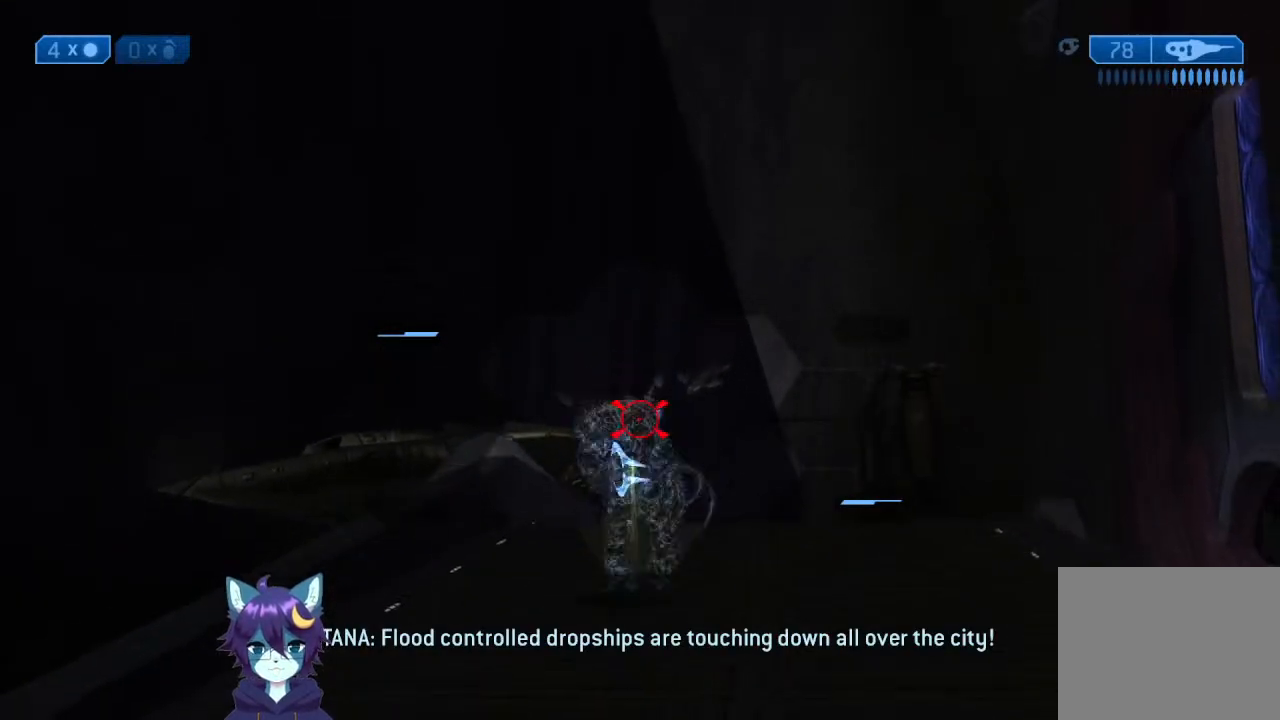
{"buttons": [], "left_stick": "up", "right_stick": "down", "events": [[33, "R2", "up"], [33, "right_stick", "center"], [100, "R2", "down"], [167, "right_stick", "down"], [200, "R2", "up"], [300, "R2", "down"], [300, "right_stick", "center"], [367, "R2", "up"], [400, "right_stick", "down"], [433, "left_stick", "center"], [500, "left_stick", "up"]]}
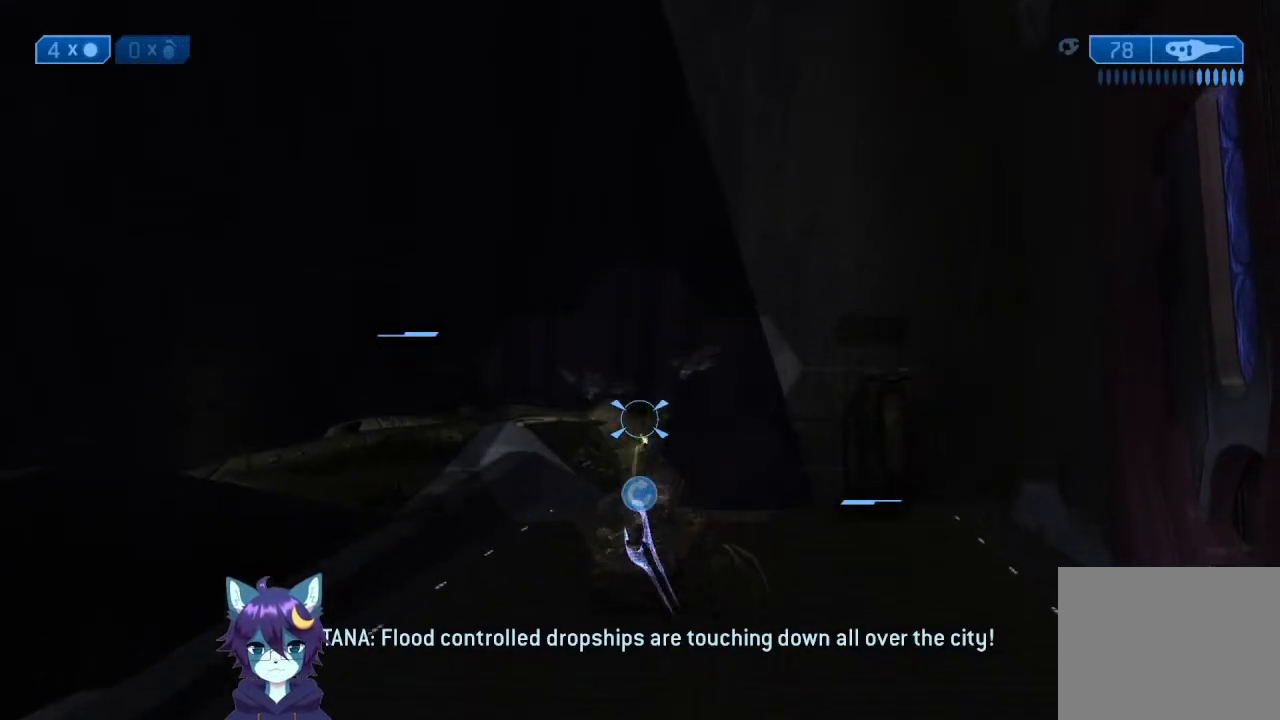
{"buttons": ["X"], "left_stick": "up", "right_stick": "center", "events": [[267, "right_stick", "center"], [500, "X", "down"]]}
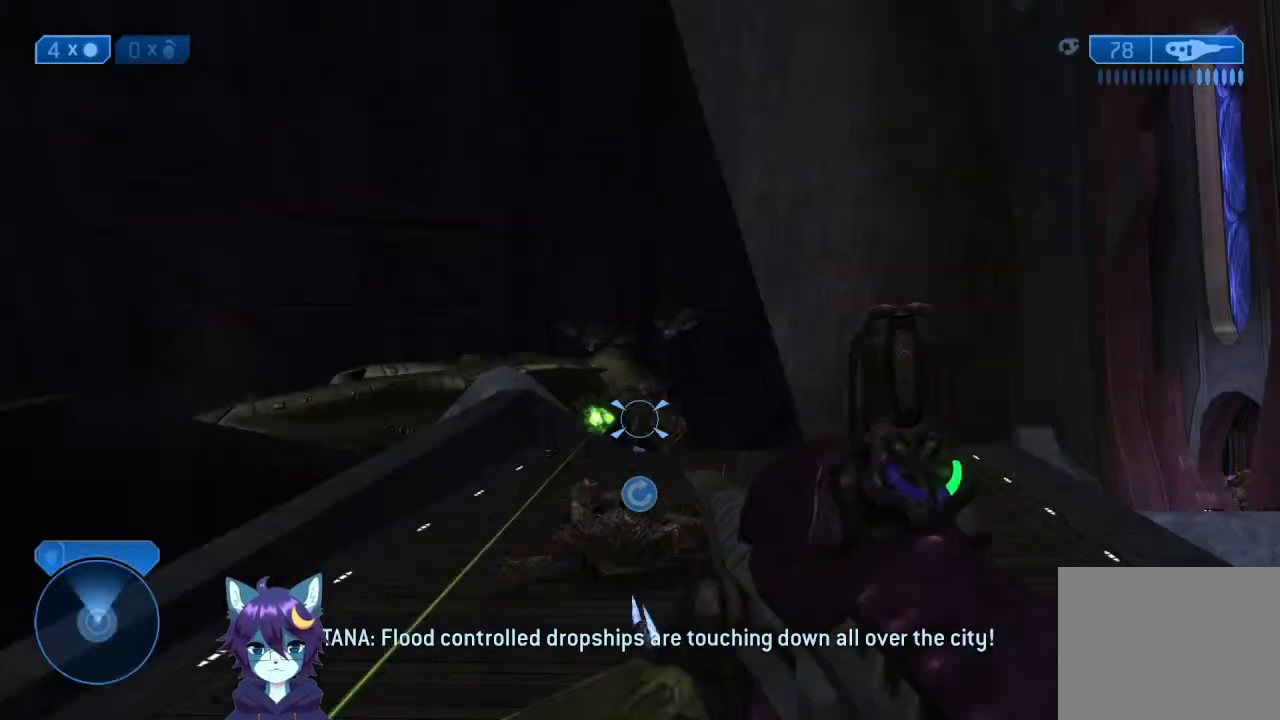
{"buttons": [], "left_stick": "up", "right_stick": "down", "events": [[67, "X", "up"], [467, "right_stick", "down"]]}
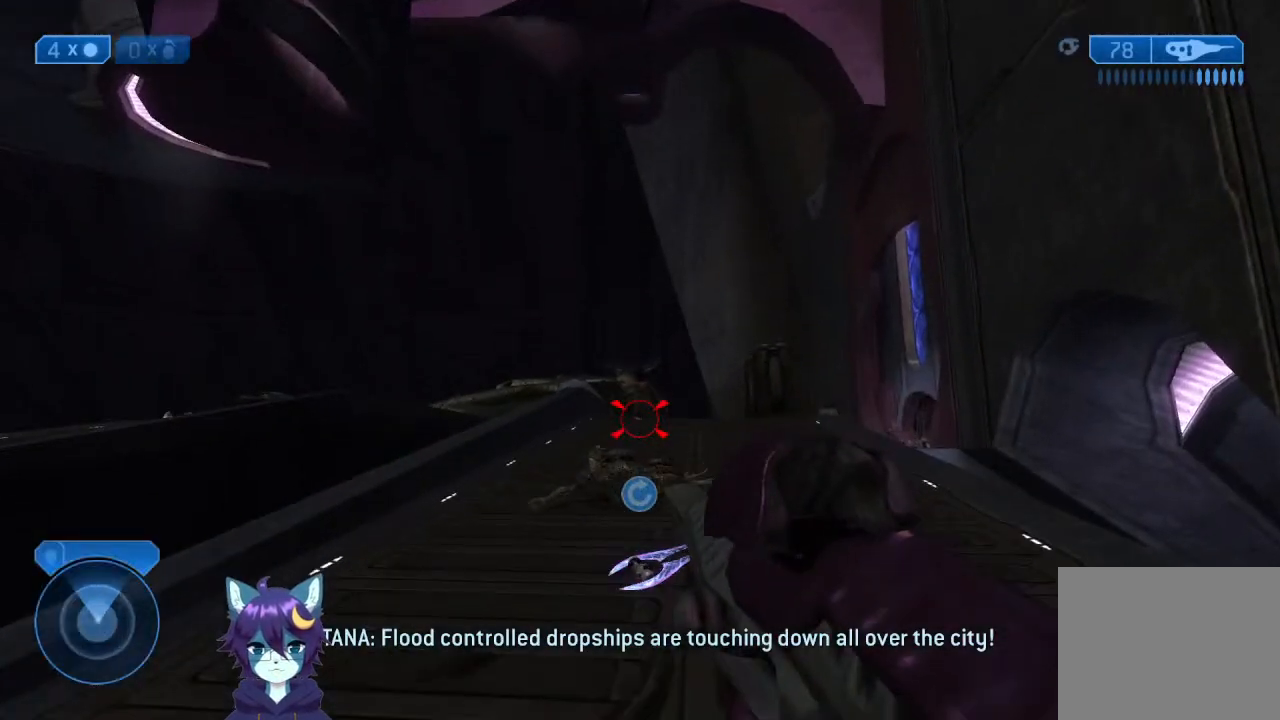
{"buttons": ["X"], "left_stick": "up", "right_stick": "center", "events": [[67, "right_stick", "center"], [200, "Y", "down"], [267, "Y", "up"], [367, "X", "down"]]}
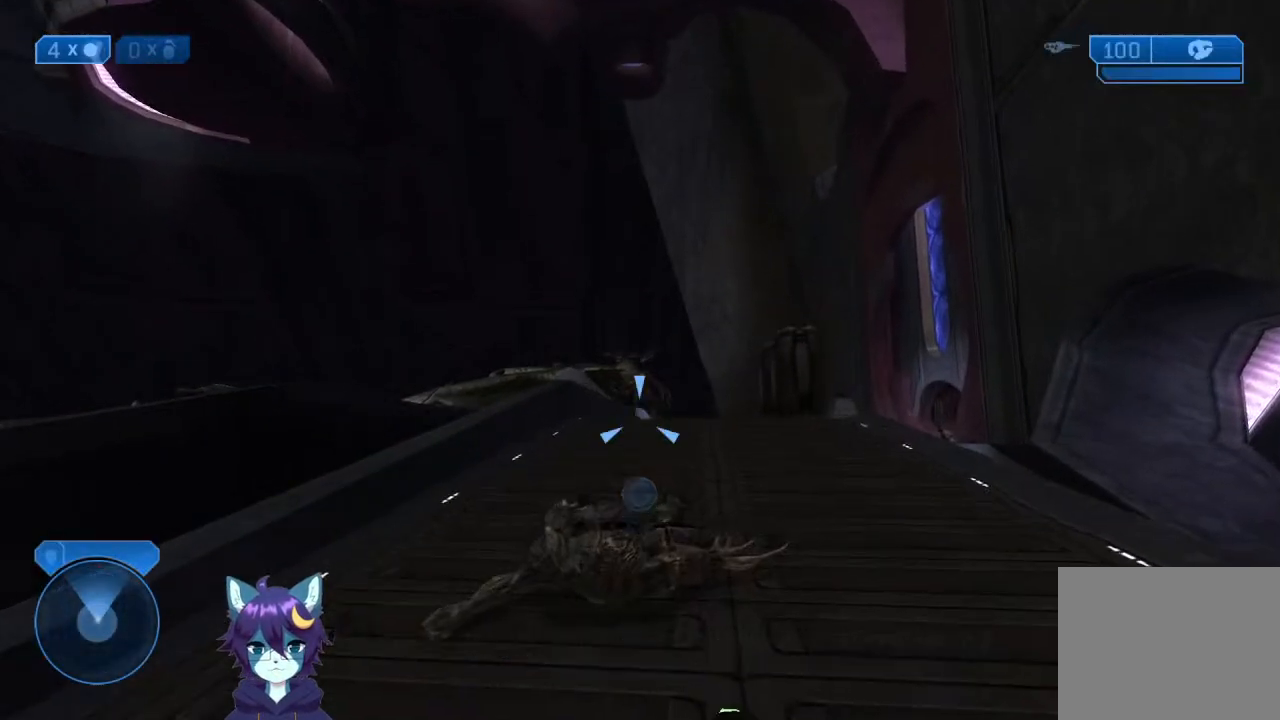
{"buttons": [], "left_stick": "up-right", "right_stick": "up", "events": [[267, "left_stick", "up-right"], [367, "X", "up"], [500, "right_stick", "up"]]}
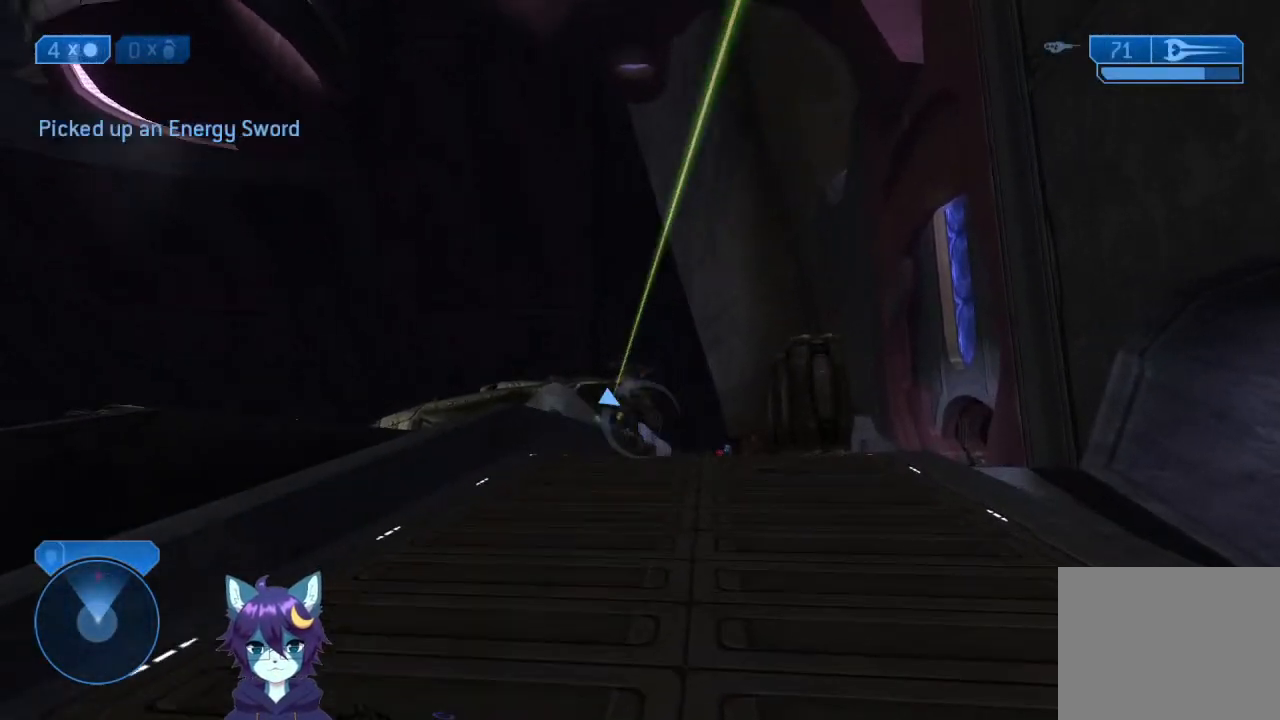
{"buttons": [], "left_stick": "up", "right_stick": "center", "events": [[67, "right_stick", "center"], [233, "right_stick", "down-left"], [367, "right_stick", "right"], [400, "left_stick", "up"], [467, "right_stick", "center"]]}